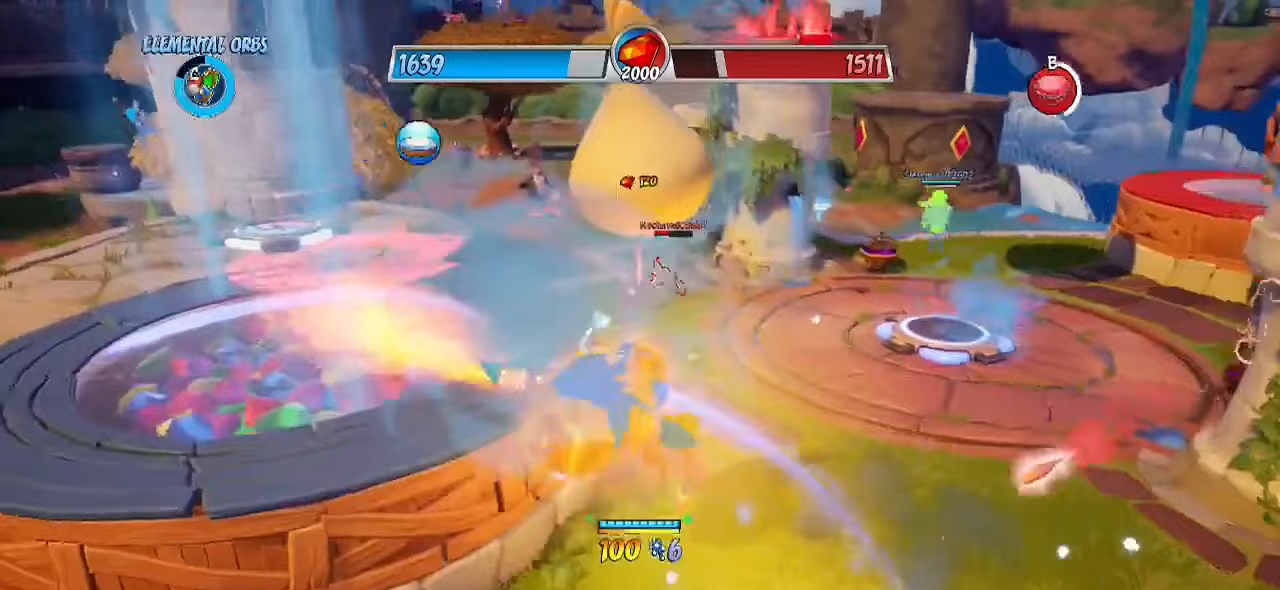
Gameplay with a controller (PlayStation layout); each line is a JSON object with the inputs held at the frame after it. "events" lists button and stick changes between this image and that frame as [ms after this image, input, new state], when the widget could be followed in between. Not read: R1 R3.
{"buttons": [], "left_stick": "up-left", "right_stick": "center", "events": [[167, "CIRCLE", "down"], [350, "CIRCLE", "up"]]}
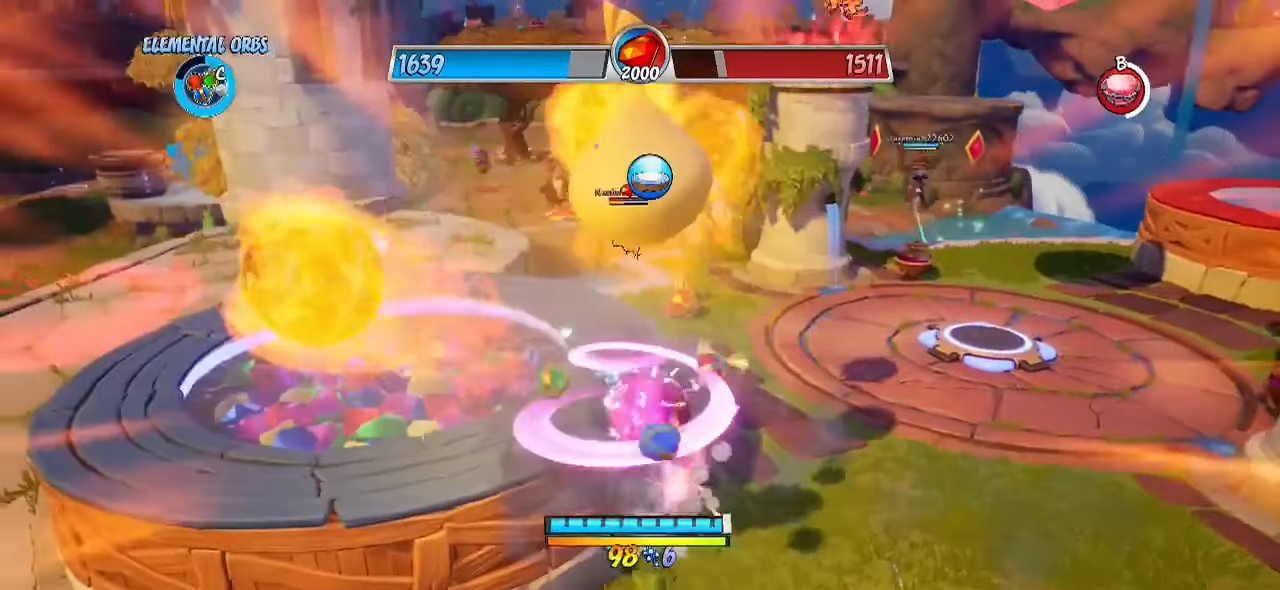
{"buttons": [], "left_stick": "center", "right_stick": "center", "events": [[350, "right_stick", "left"], [383, "left_stick", "center"], [400, "right_stick", "center"]]}
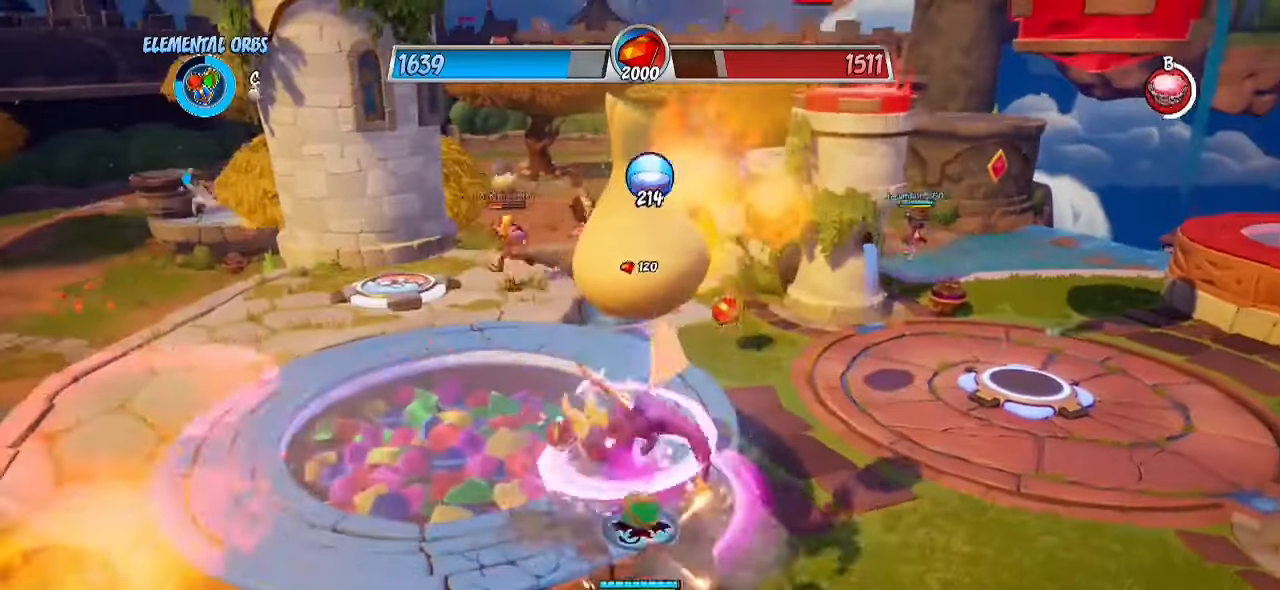
{"buttons": ["L1"], "left_stick": "down", "right_stick": "left", "events": [[133, "left_stick", "left"], [300, "L1", "down"], [300, "left_stick", "center"], [383, "SQUARE", "down"], [383, "left_stick", "down"], [417, "right_stick", "left"], [483, "SQUARE", "up"]]}
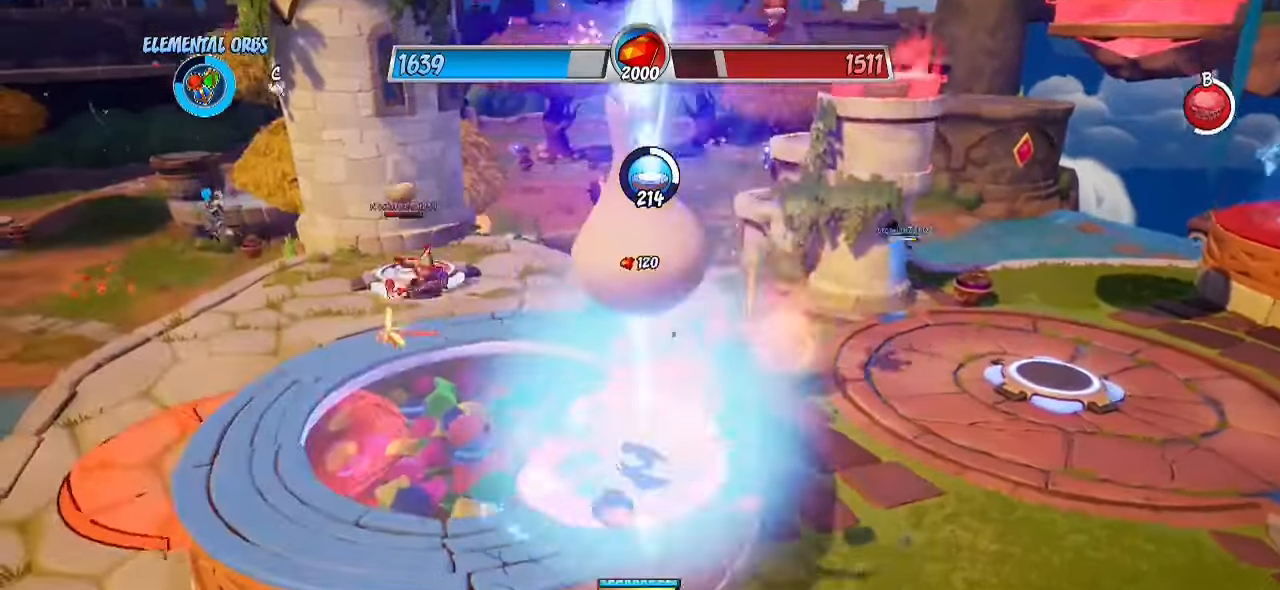
{"buttons": ["L1"], "left_stick": "up-left", "right_stick": "left", "events": [[17, "right_stick", "center"], [117, "CROSS", "down"], [267, "left_stick", "center"], [300, "CROSS", "up"], [333, "left_stick", "up-left"], [400, "L1", "up"], [417, "L1", "down"], [483, "right_stick", "left"]]}
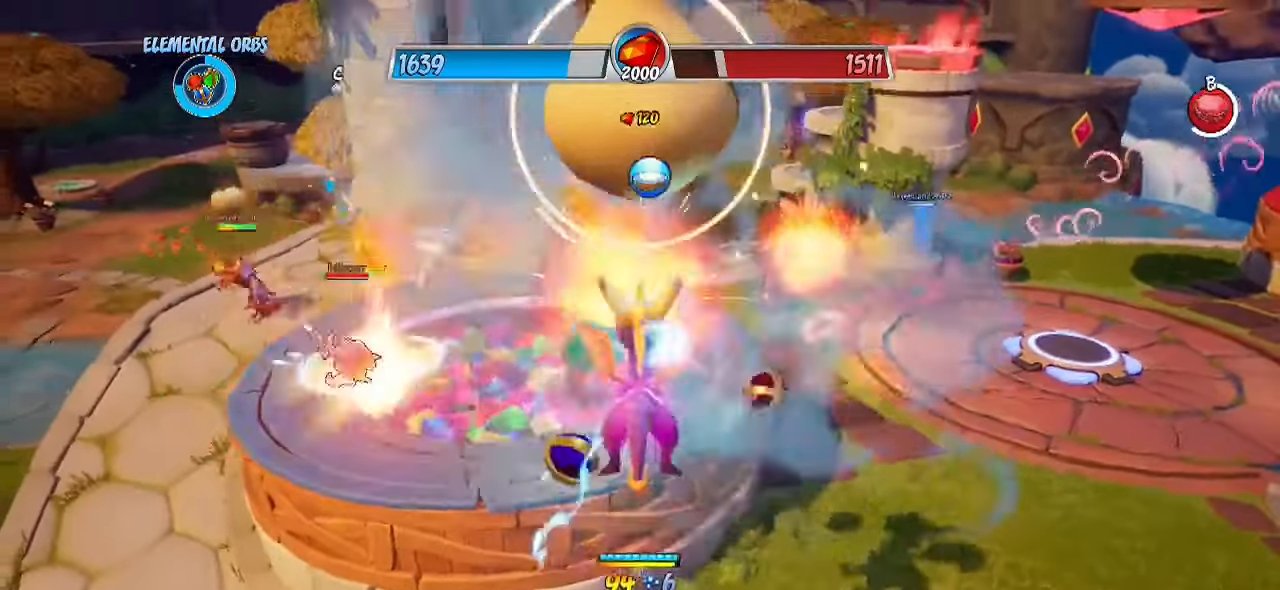
{"buttons": ["R2"], "left_stick": "up", "right_stick": "center", "events": [[33, "SQUARE", "down"], [167, "SQUARE", "up"], [250, "SQUARE", "down"], [283, "left_stick", "up"], [283, "right_stick", "center"], [350, "SQUARE", "up"], [483, "L1", "up"], [483, "R2", "down"]]}
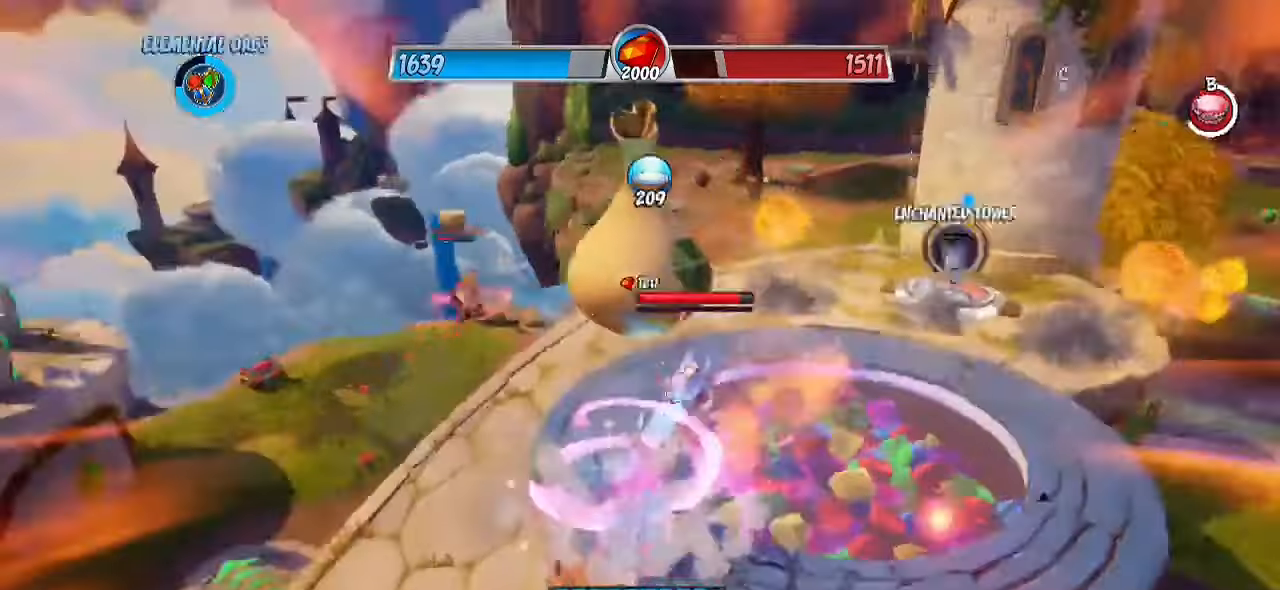
{"buttons": ["SQUARE"], "left_stick": "up", "right_stick": "center", "events": [[417, "CROSS", "down"], [417, "SQUARE", "down"], [500, "CROSS", "up"], [500, "R2", "up"]]}
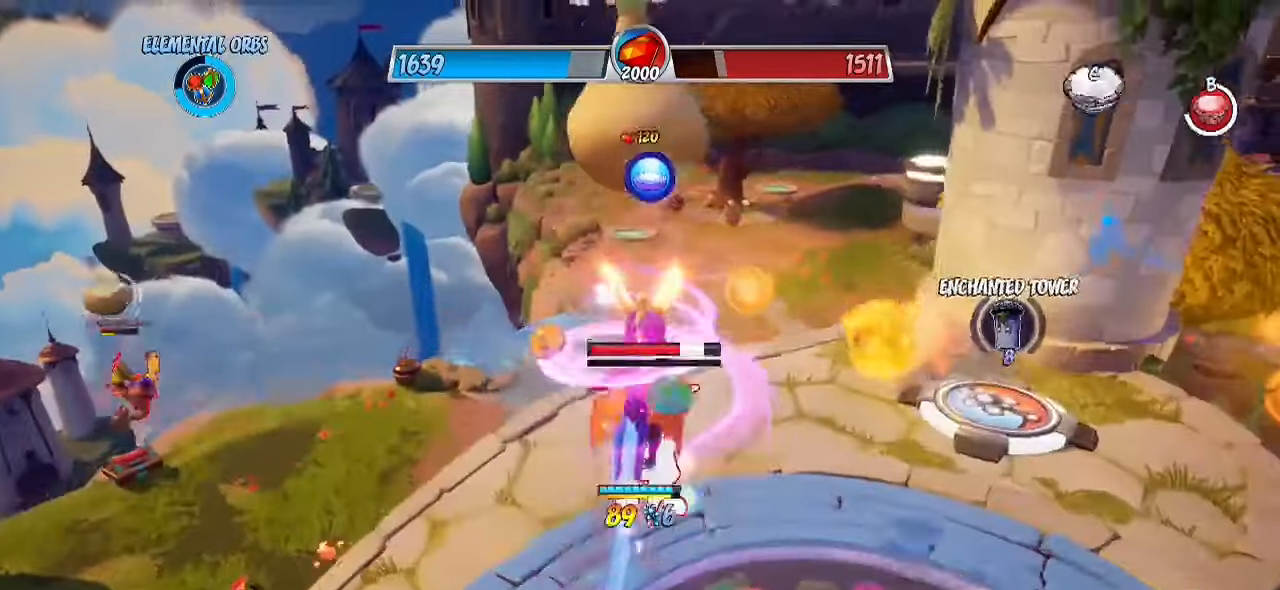
{"buttons": [], "left_stick": "down-right", "right_stick": "center", "events": [[33, "SQUARE", "up"], [33, "left_stick", "center"], [100, "SQUARE", "down"], [150, "SQUARE", "up"], [150, "left_stick", "up"], [217, "CROSS", "down"], [250, "CIRCLE", "down"], [267, "CROSS", "up"], [267, "left_stick", "right"], [400, "left_stick", "down-right"], [450, "CIRCLE", "up"]]}
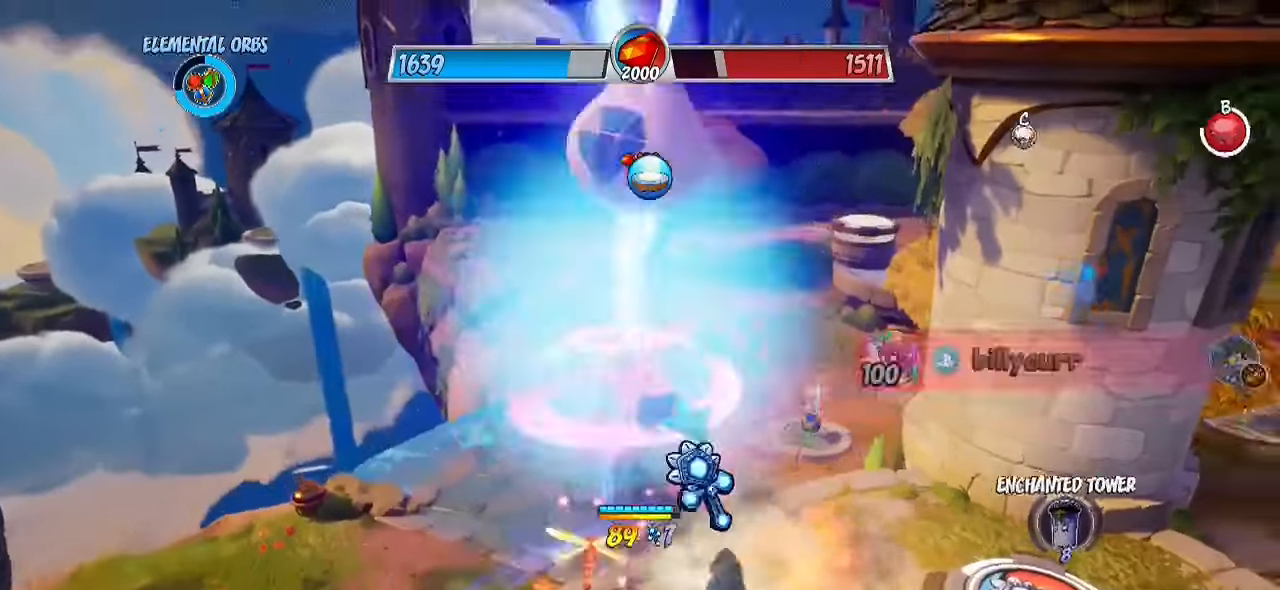
{"buttons": [], "left_stick": "down", "right_stick": "center", "events": [[100, "left_stick", "down"], [300, "CIRCLE", "down"], [433, "CIRCLE", "up"]]}
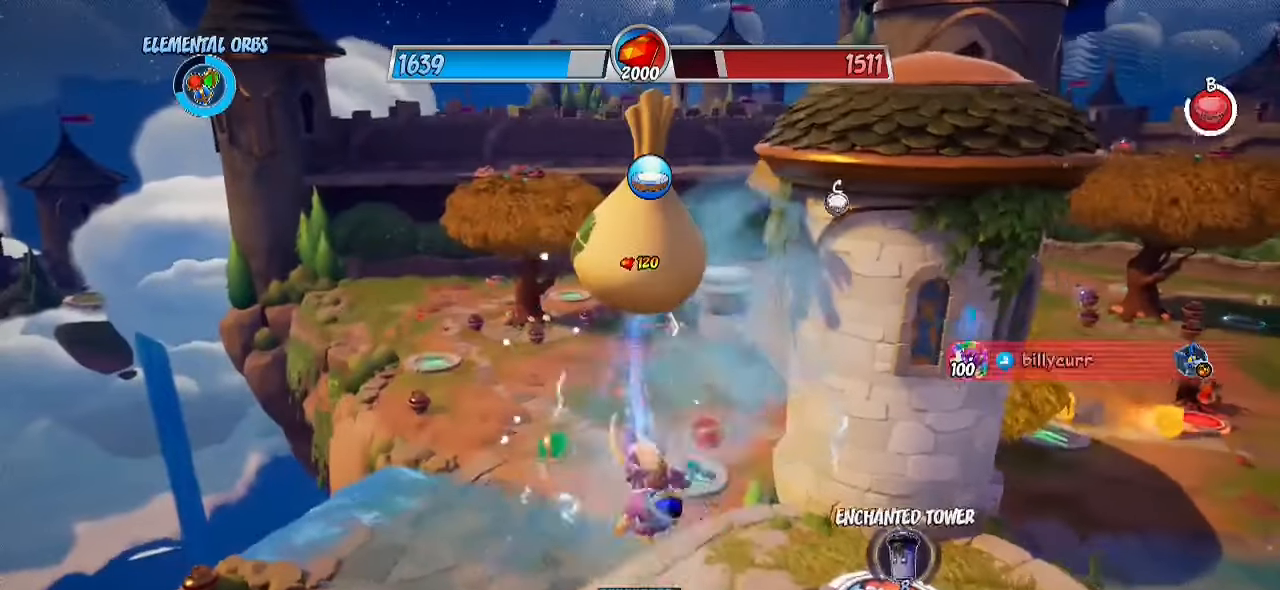
{"buttons": [], "left_stick": "up-right", "right_stick": "center", "events": [[250, "right_stick", "up-right"], [367, "left_stick", "up-right"], [467, "right_stick", "center"]]}
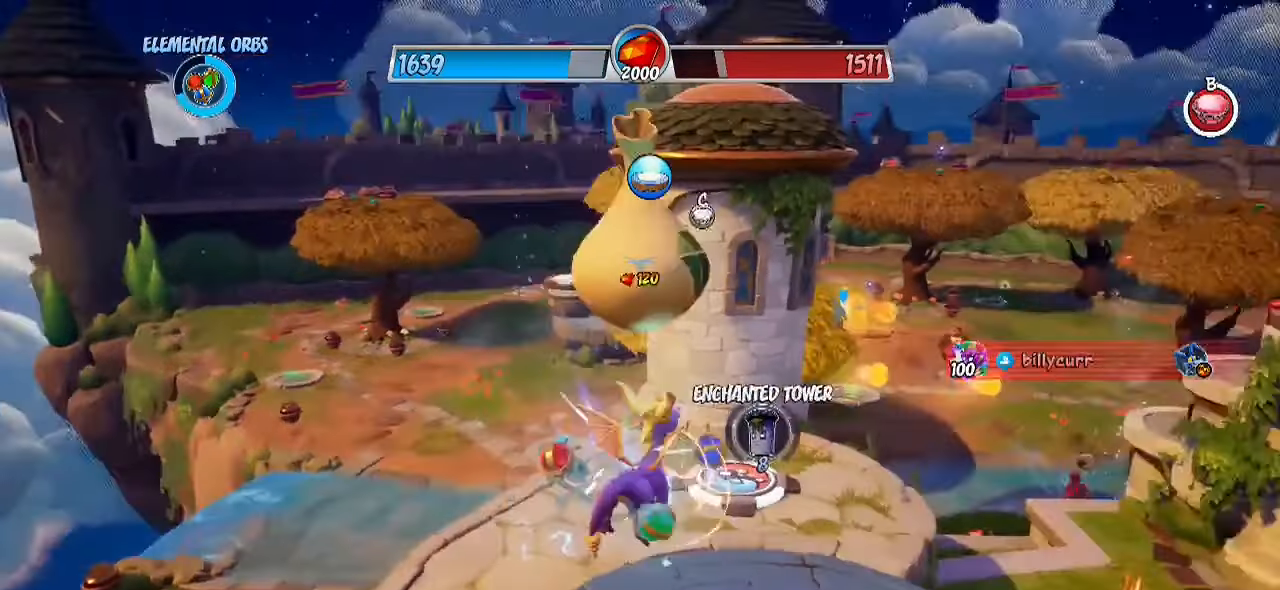
{"buttons": ["SQUARE", "L1"], "left_stick": "center", "right_stick": "center", "events": [[50, "left_stick", "center"], [67, "L1", "down"], [117, "left_stick", "down-right"], [267, "left_stick", "right"], [433, "SQUARE", "down"], [433, "left_stick", "center"]]}
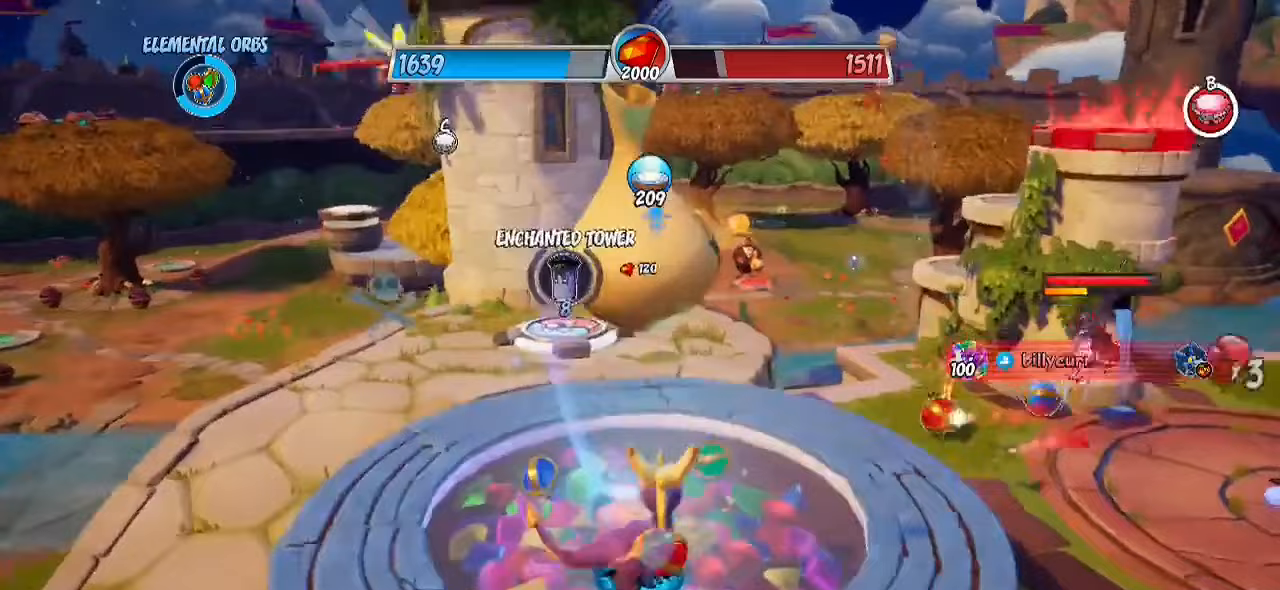
{"buttons": ["L1"], "left_stick": "up-left", "right_stick": "center", "events": [[67, "left_stick", "down-left"], [67, "right_stick", "right"], [133, "SQUARE", "up"], [267, "left_stick", "left"], [350, "right_stick", "center"], [367, "left_stick", "up-left"]]}
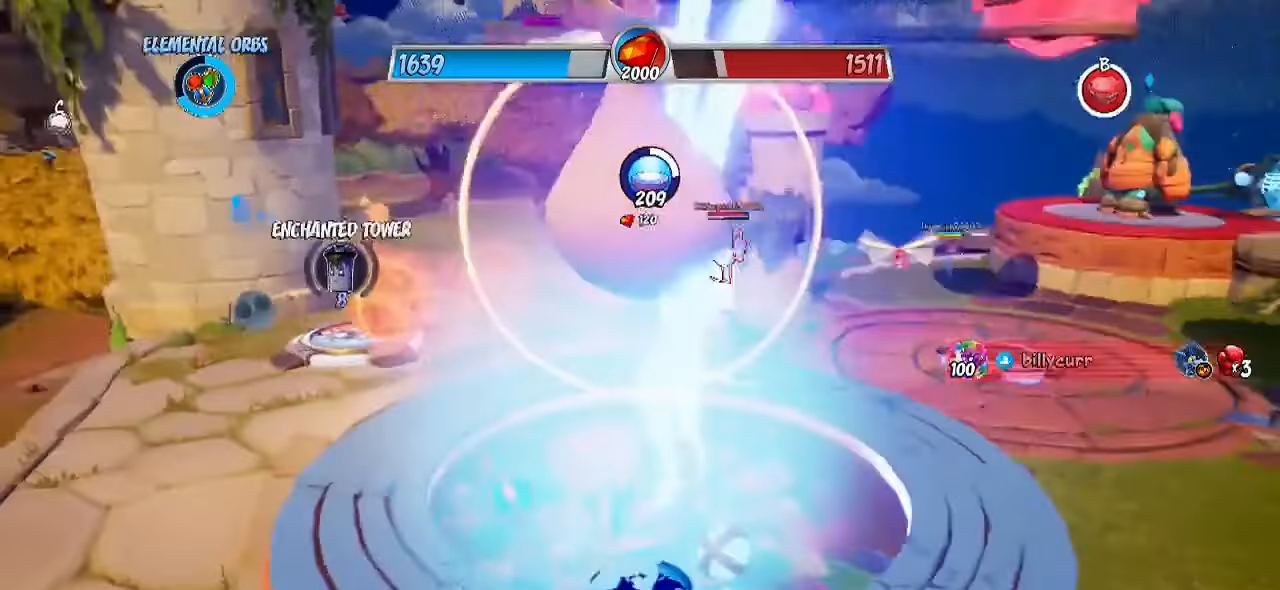
{"buttons": ["SQUARE", "L1"], "left_stick": "center", "right_stick": "up-left", "events": [[50, "left_stick", "right"], [100, "SQUARE", "down"], [167, "SQUARE", "up"], [283, "SQUARE", "down"], [383, "SQUARE", "up"], [383, "right_stick", "up-left"], [450, "SQUARE", "down"], [450, "left_stick", "center"]]}
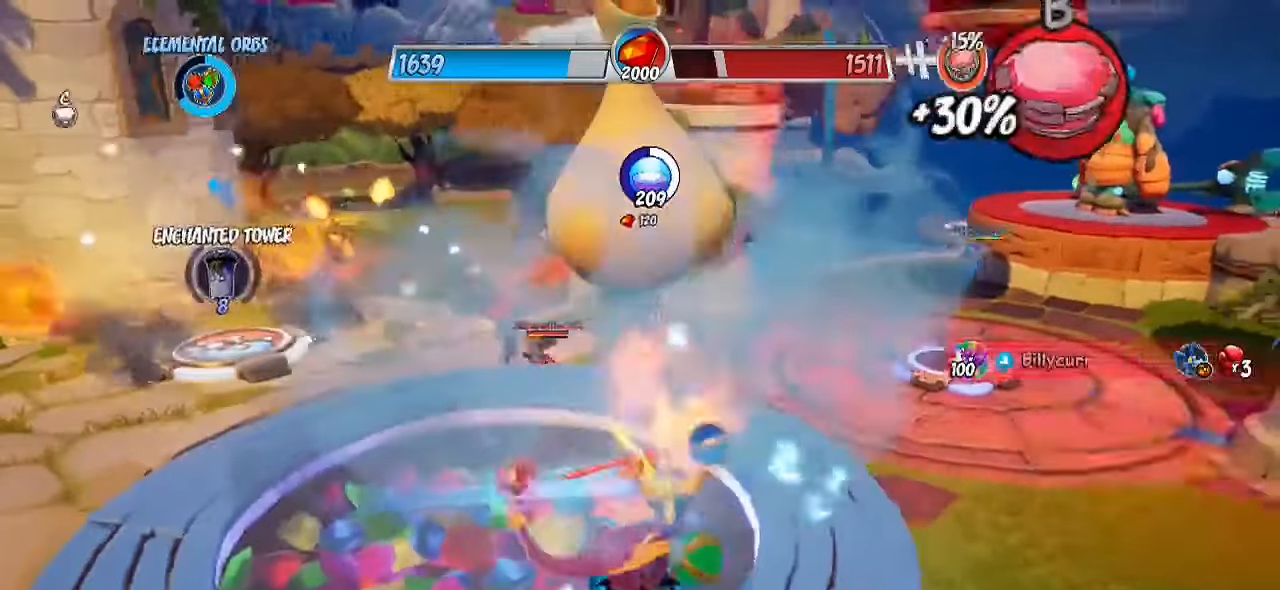
{"buttons": ["L1"], "left_stick": "down-right", "right_stick": "center", "events": [[17, "left_stick", "left"], [67, "right_stick", "center"], [250, "SQUARE", "up"], [350, "SQUARE", "down"], [350, "left_stick", "center"], [433, "SQUARE", "up"], [433, "left_stick", "down-right"]]}
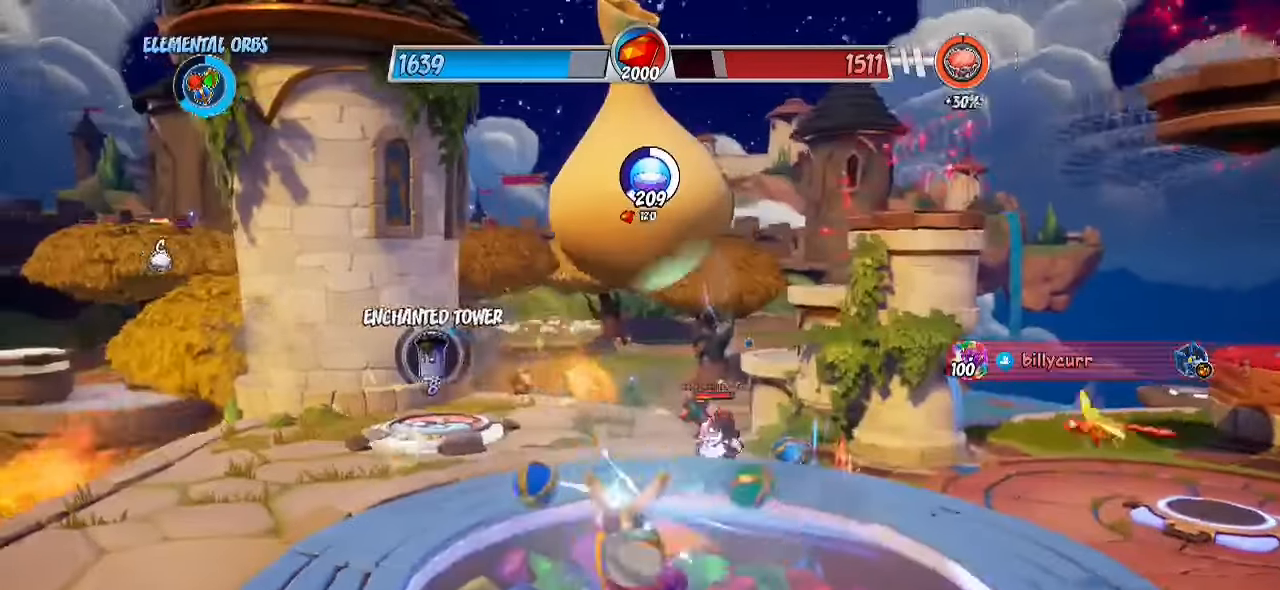
{"buttons": ["SQUARE", "L1"], "left_stick": "down-left", "right_stick": "center", "events": [[17, "SQUARE", "down"], [150, "SQUARE", "up"], [267, "left_stick", "center"], [383, "SQUARE", "down"], [400, "left_stick", "down-left"]]}
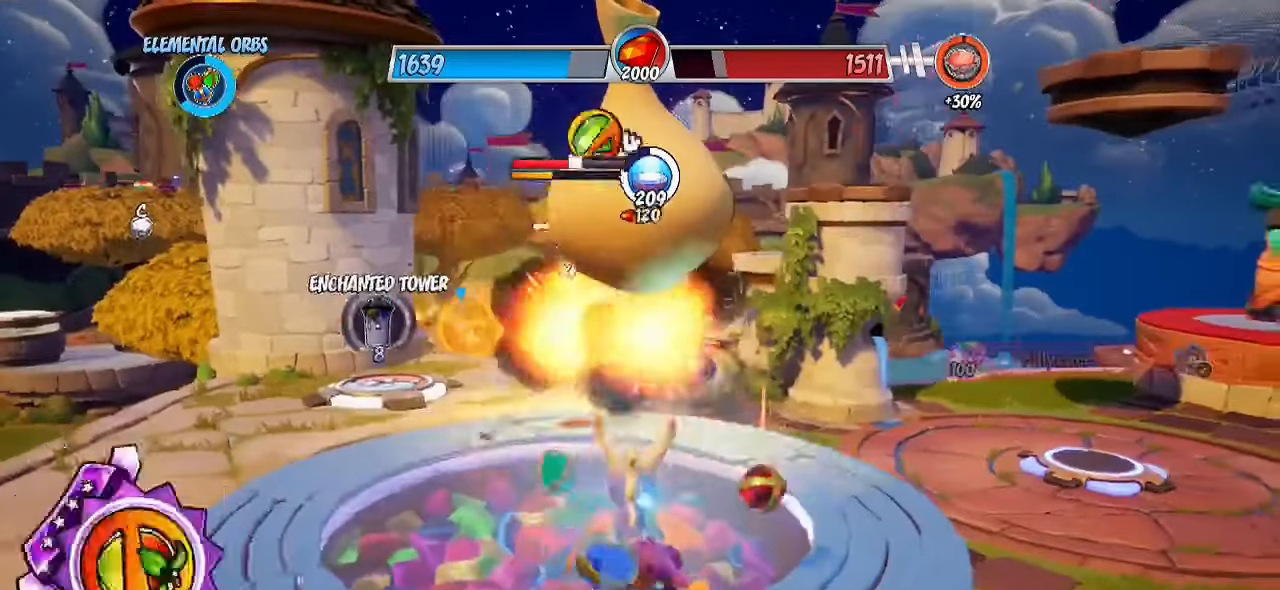
{"buttons": ["L1"], "left_stick": "center", "right_stick": "left", "events": [[33, "SQUARE", "up"], [33, "left_stick", "down"], [133, "SQUARE", "down"], [133, "left_stick", "center"], [233, "SQUARE", "up"], [250, "right_stick", "left"], [333, "SQUARE", "down"], [333, "left_stick", "up-left"], [483, "SQUARE", "up"], [500, "left_stick", "center"]]}
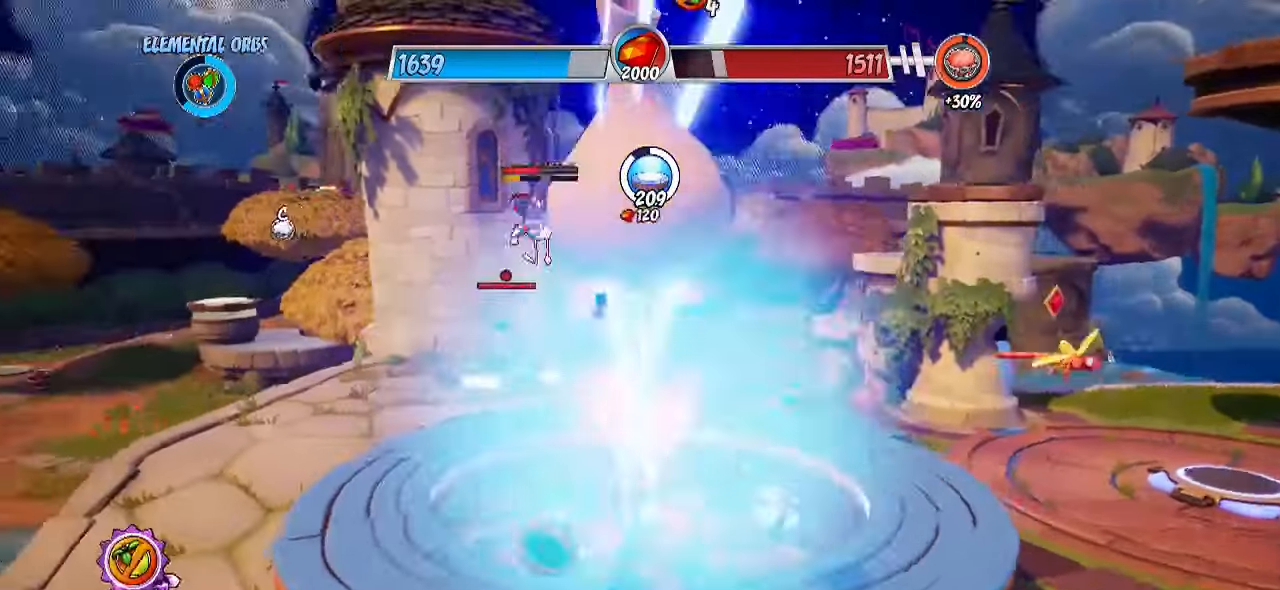
{"buttons": ["L1"], "left_stick": "up-right", "right_stick": "left", "events": [[33, "left_stick", "right"], [67, "right_stick", "center"], [150, "SQUARE", "down"], [233, "SQUARE", "up"], [233, "left_stick", "up-right"], [333, "SQUARE", "down"], [417, "right_stick", "left"], [467, "SQUARE", "up"]]}
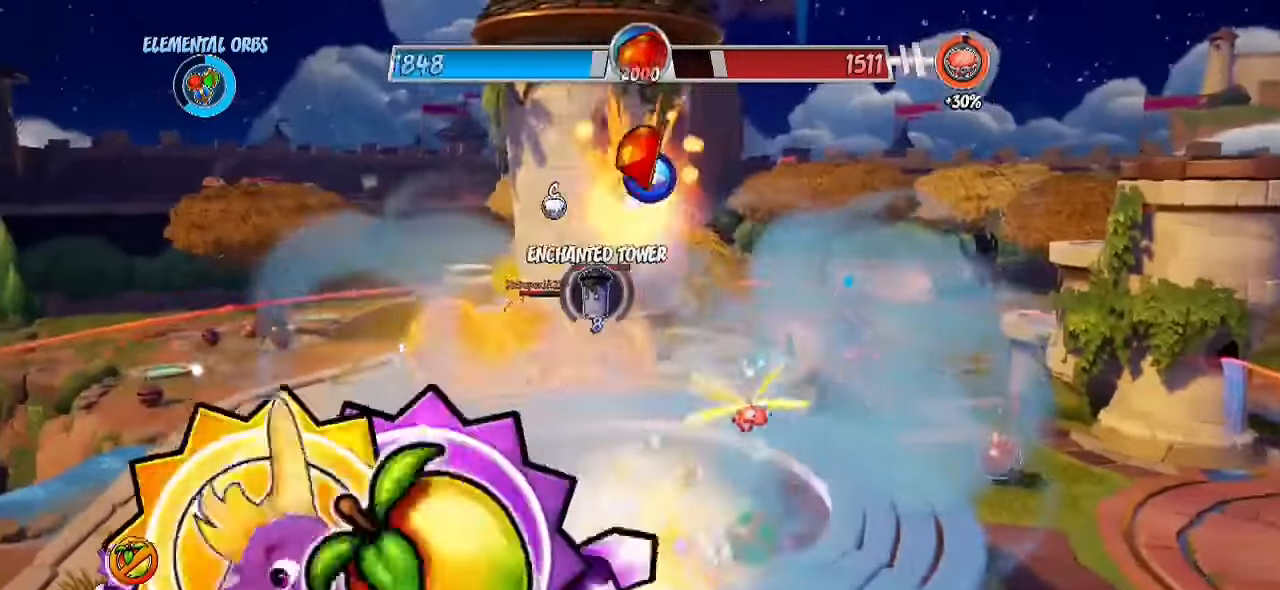
{"buttons": [], "left_stick": "up", "right_stick": "center", "events": [[83, "SQUARE", "down"], [183, "right_stick", "center"], [233, "SQUARE", "up"], [283, "SQUARE", "down"], [400, "SQUARE", "up"], [400, "left_stick", "up"], [450, "L1", "up"]]}
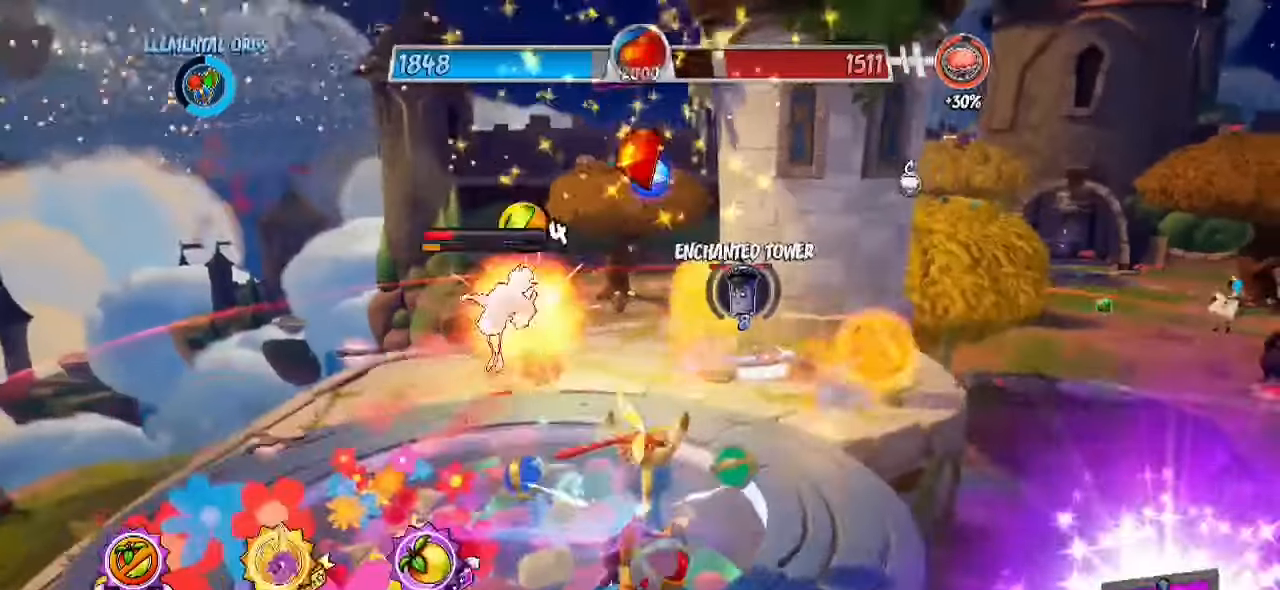
{"buttons": ["CROSS", "SQUARE", "R2"], "left_stick": "down-left", "right_stick": "center", "events": [[33, "R2", "down"], [233, "left_stick", "up-left"], [267, "CROSS", "down"], [483, "SQUARE", "down"], [483, "left_stick", "down-left"]]}
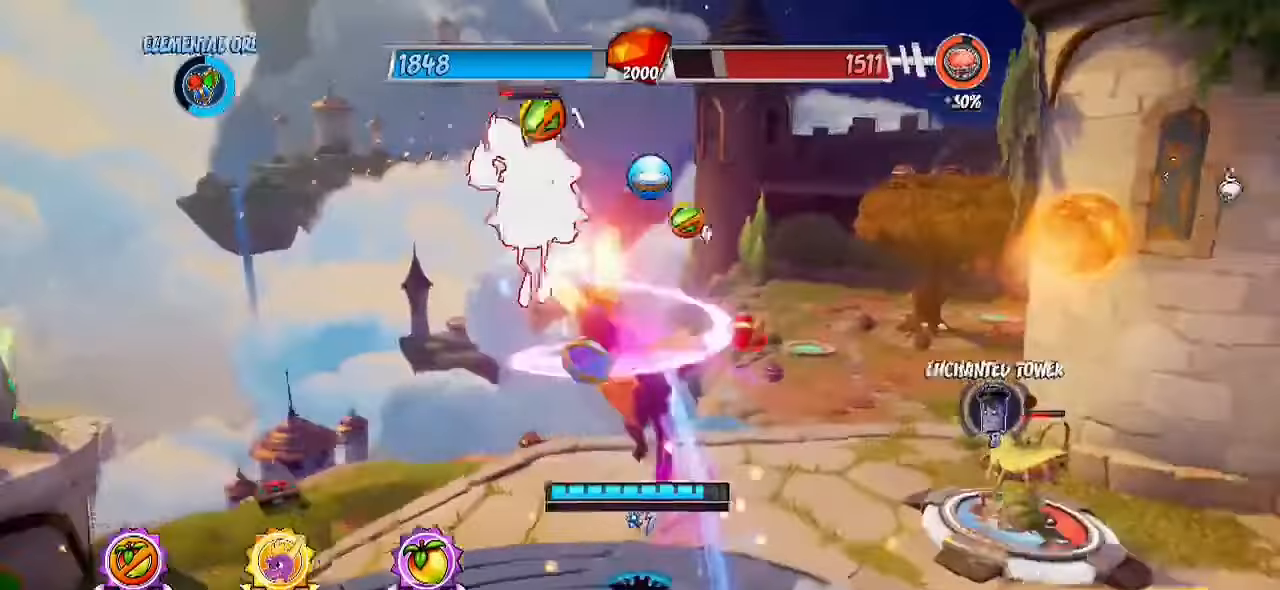
{"buttons": ["CIRCLE"], "left_stick": "down-left", "right_stick": "center", "events": [[17, "CROSS", "up"], [100, "R2", "up"], [150, "SQUARE", "up"], [200, "CROSS", "down"], [217, "SQUARE", "down"], [333, "CROSS", "up"], [333, "SQUARE", "up"], [400, "CIRCLE", "down"]]}
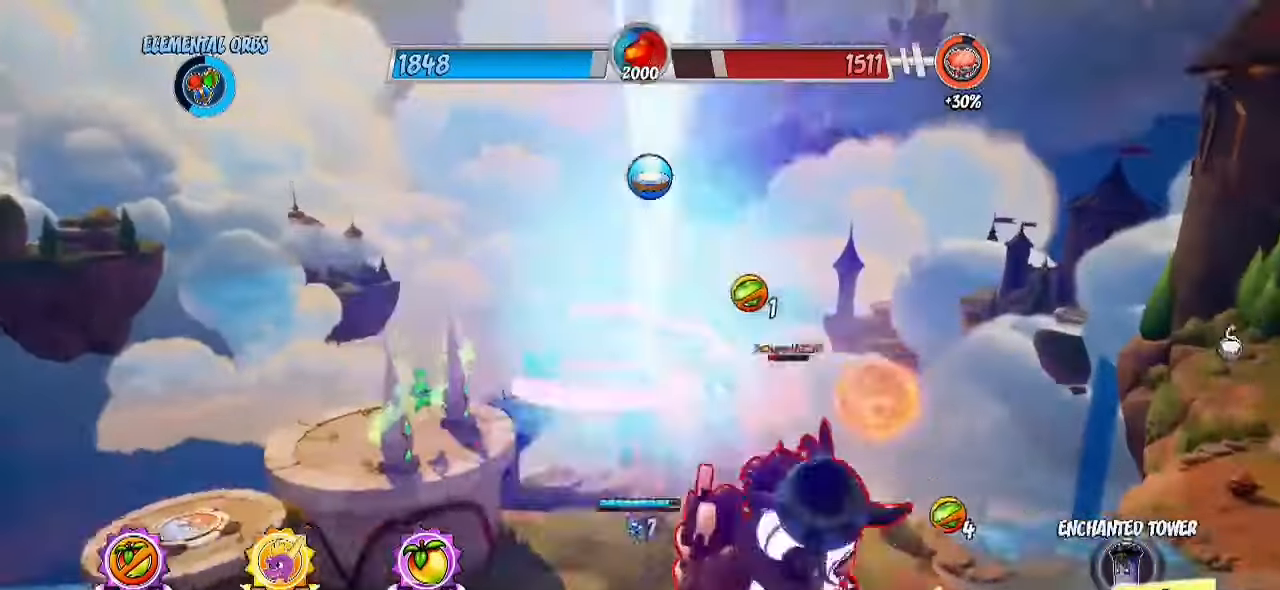
{"buttons": [], "left_stick": "down-left", "right_stick": "center", "events": [[67, "CIRCLE", "up"], [150, "L2", "down"], [167, "left_stick", "center"], [200, "L1", "down"], [250, "L1", "up"], [250, "L2", "up"], [383, "left_stick", "down-left"]]}
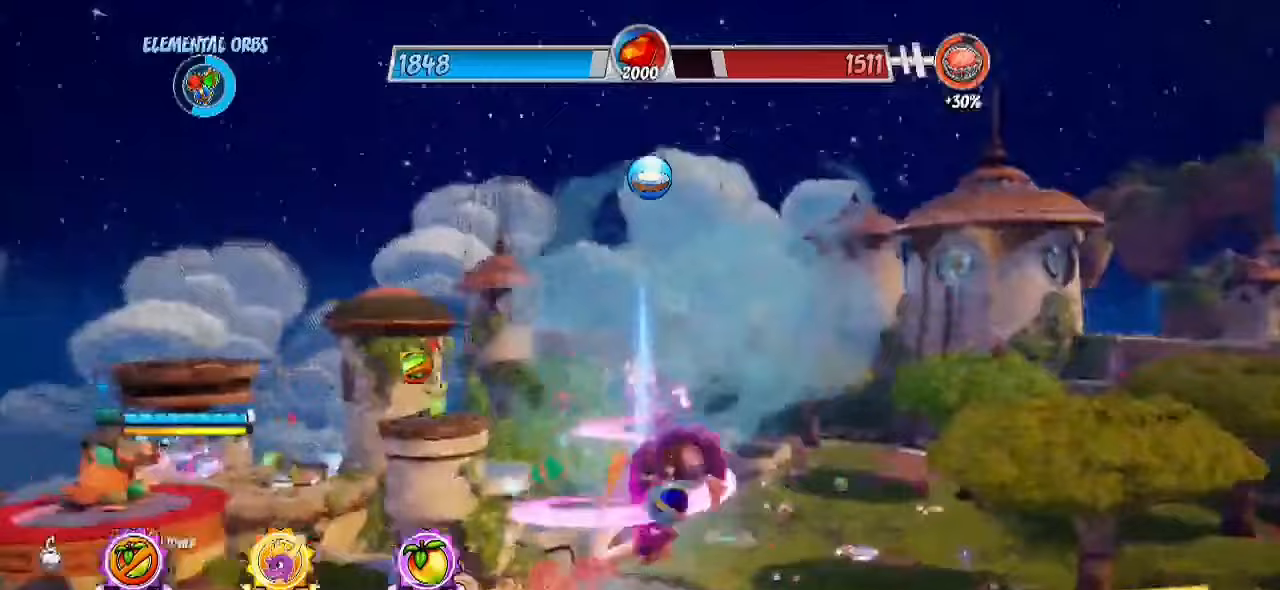
{"buttons": [], "left_stick": "up", "right_stick": "down-left", "events": [[150, "CIRCLE", "down"], [250, "CIRCLE", "up"], [350, "left_stick", "up-left"], [367, "right_stick", "down-left"], [450, "left_stick", "up"]]}
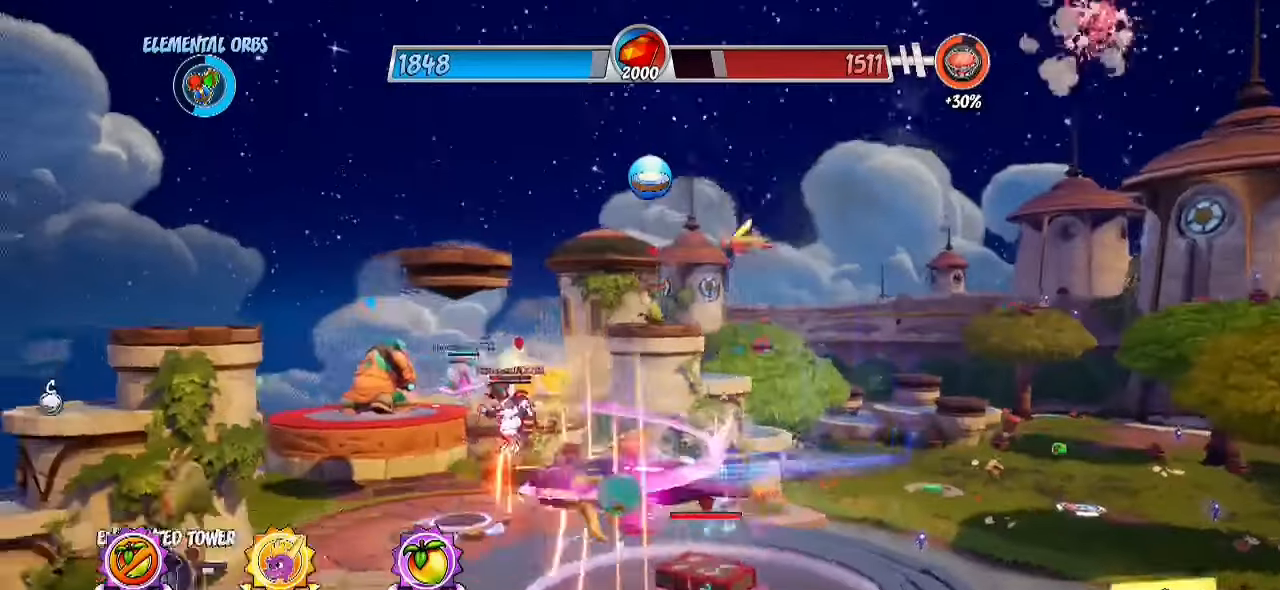
{"buttons": [], "left_stick": "up-right", "right_stick": "center", "events": [[67, "right_stick", "center"], [183, "SQUARE", "down"], [267, "SQUARE", "up"], [367, "SQUARE", "down"], [433, "SQUARE", "up"], [433, "left_stick", "up-right"]]}
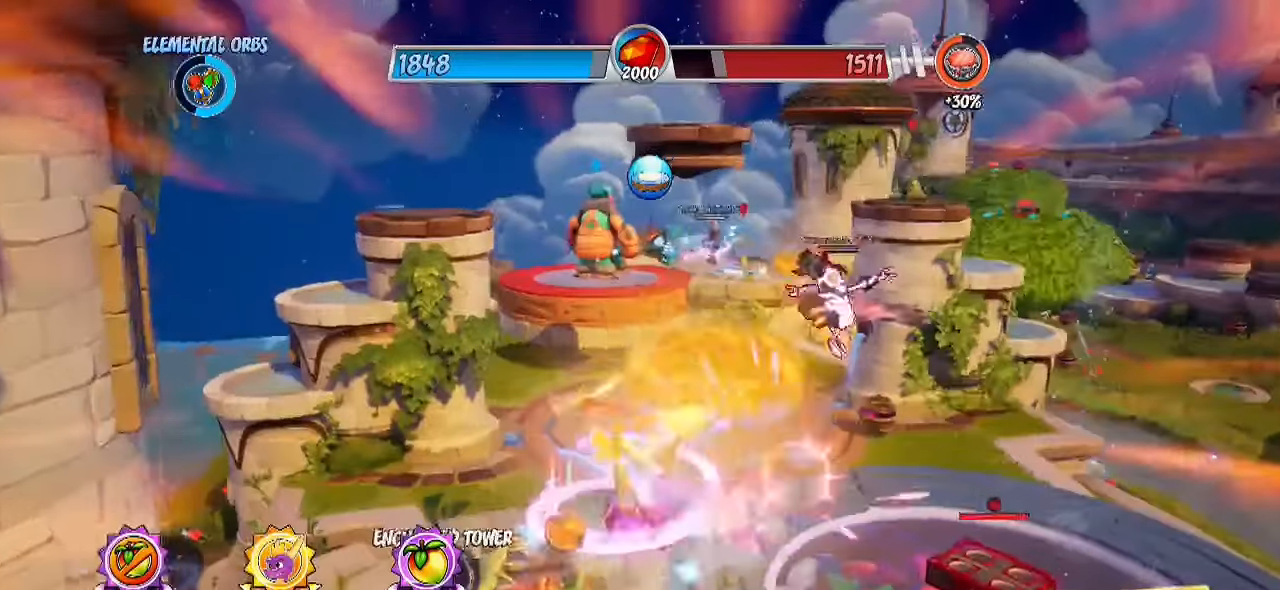
{"buttons": [], "left_stick": "up-right", "right_stick": "center", "events": [[217, "CROSS", "down"], [333, "SQUARE", "down"], [383, "CROSS", "up"], [450, "SQUARE", "up"]]}
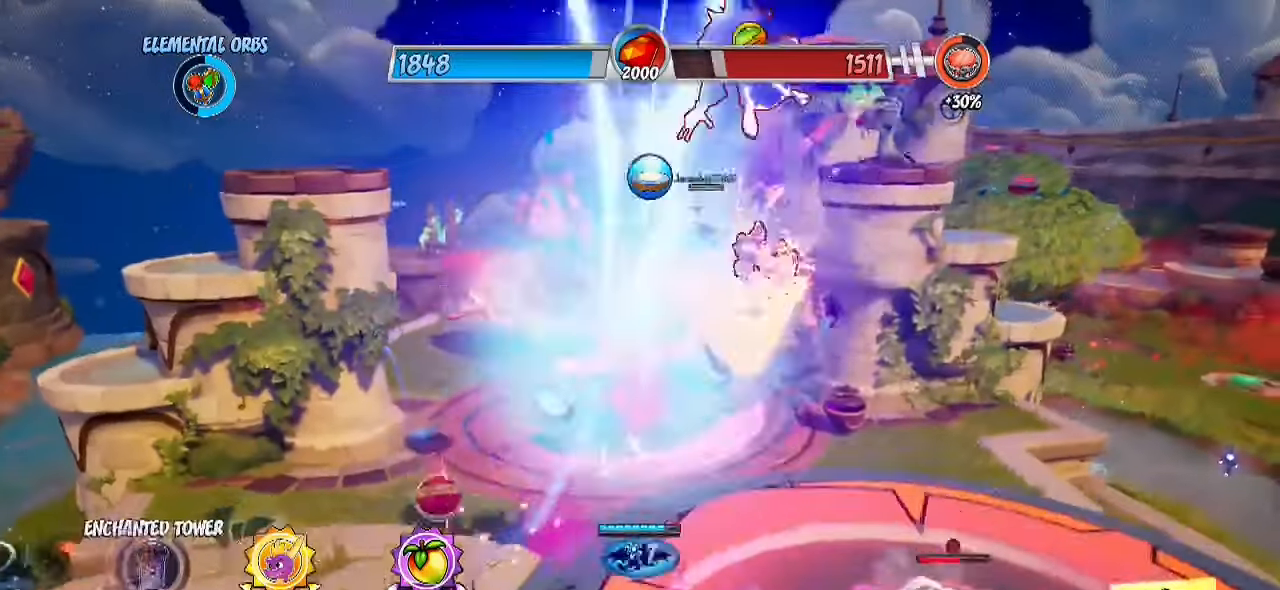
{"buttons": [], "left_stick": "down-left", "right_stick": "center", "events": [[50, "SQUARE", "down"], [200, "SQUARE", "up"], [283, "CROSS", "down"], [317, "left_stick", "down"], [383, "left_stick", "down-left"], [467, "CROSS", "up"]]}
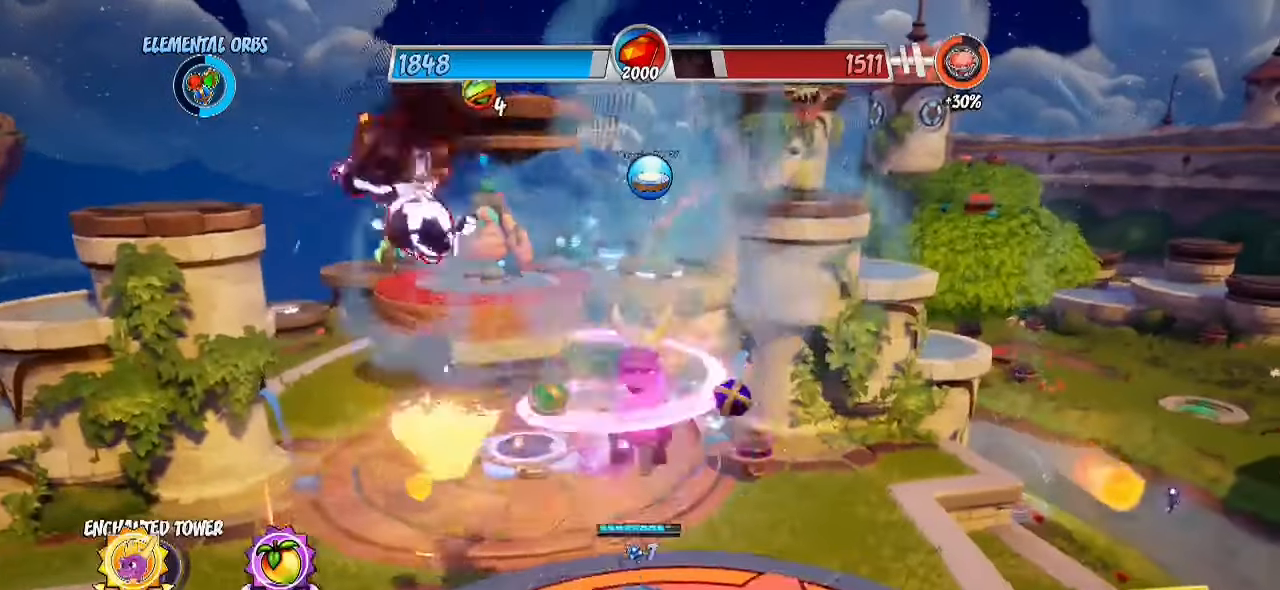
{"buttons": [], "left_stick": "down-left", "right_stick": "center", "events": [[17, "SQUARE", "down"], [133, "SQUARE", "up"], [167, "SQUARE", "down"], [267, "SQUARE", "up"], [350, "SQUARE", "down"], [450, "SQUARE", "up"]]}
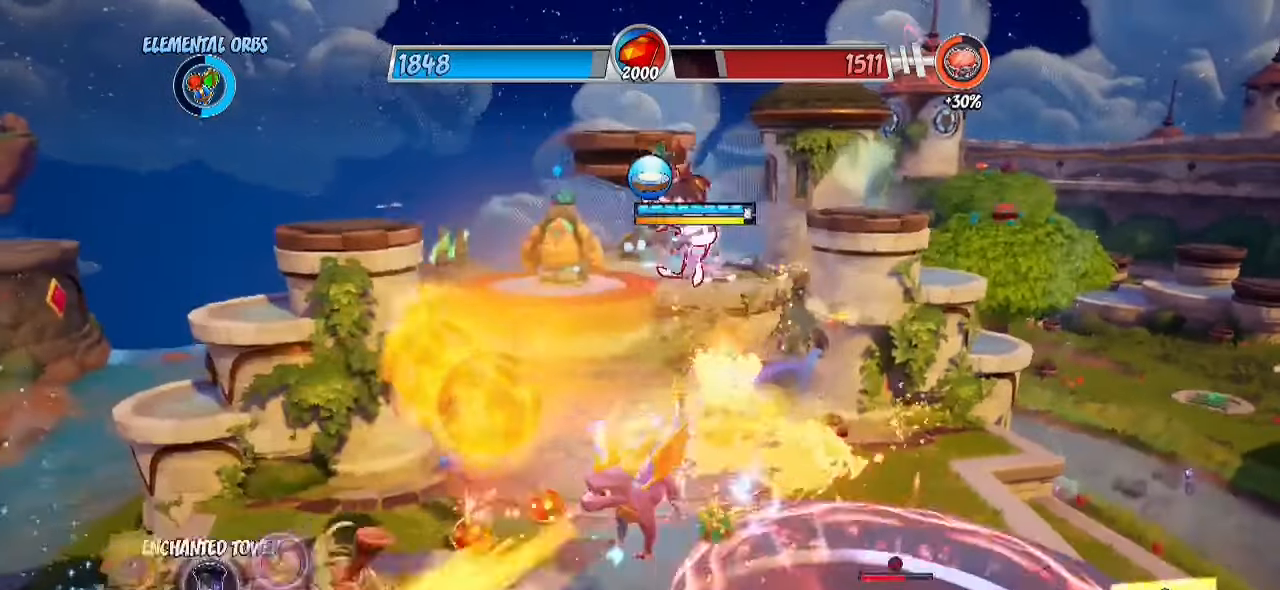
{"buttons": ["R2"], "left_stick": "up-right", "right_stick": "center", "events": [[150, "left_stick", "center"], [217, "left_stick", "up-right"], [333, "R2", "down"]]}
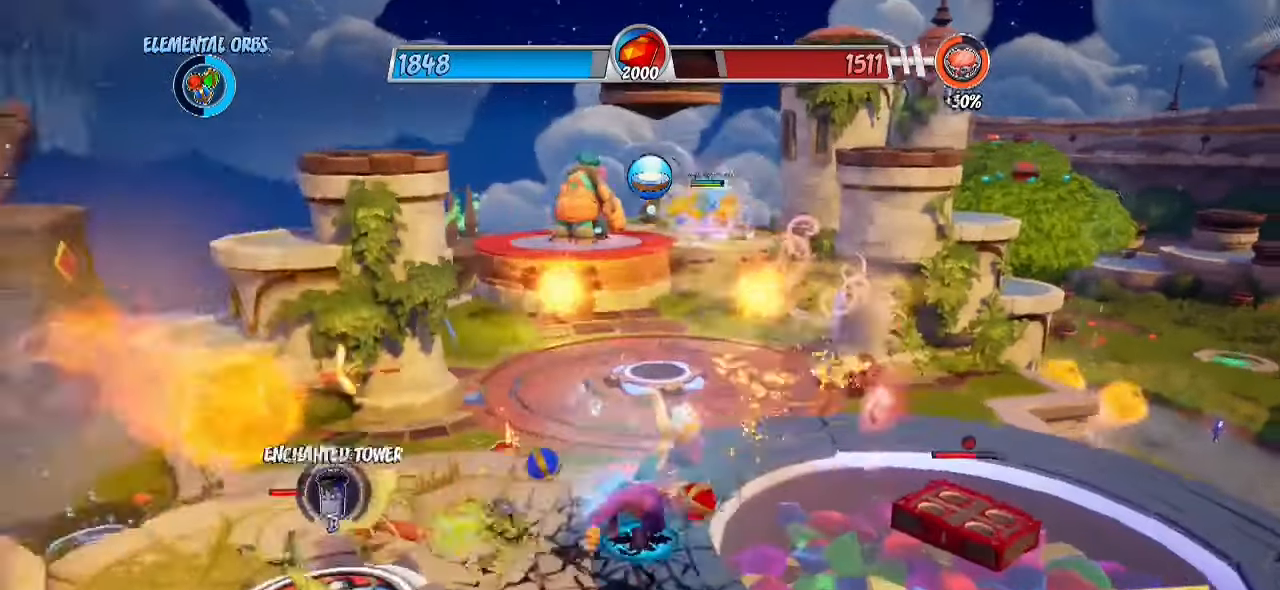
{"buttons": ["CROSS", "R2"], "left_stick": "up", "right_stick": "center", "events": [[83, "left_stick", "up"], [233, "CROSS", "down"]]}
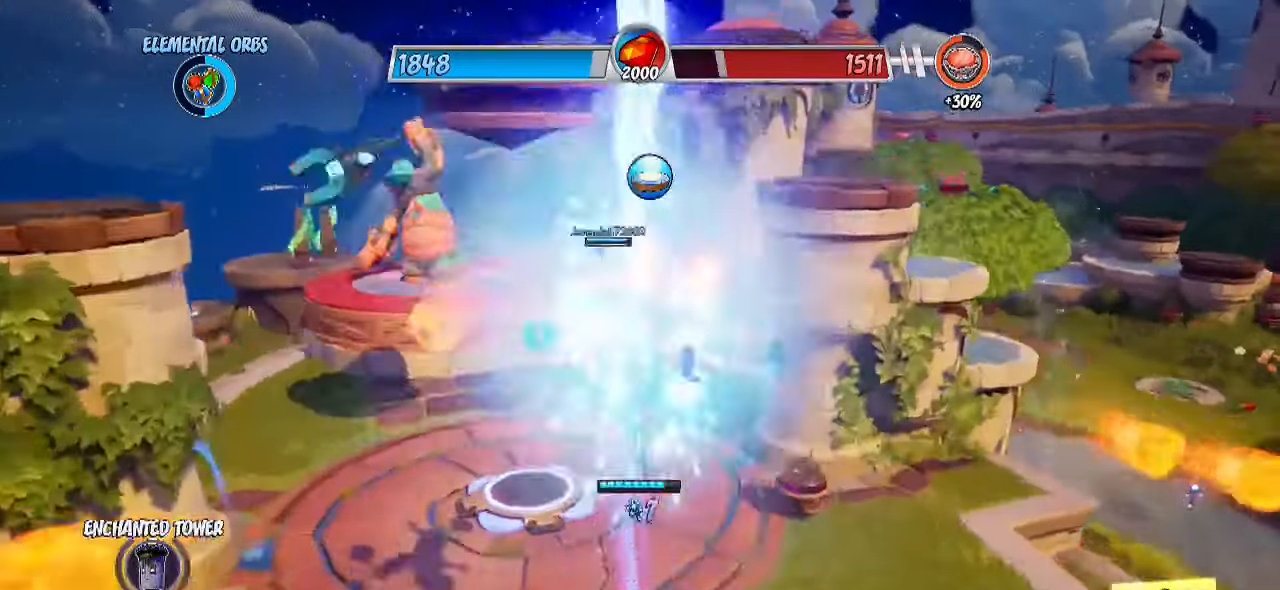
{"buttons": ["R2"], "left_stick": "up", "right_stick": "center", "events": [[150, "CROSS", "up"]]}
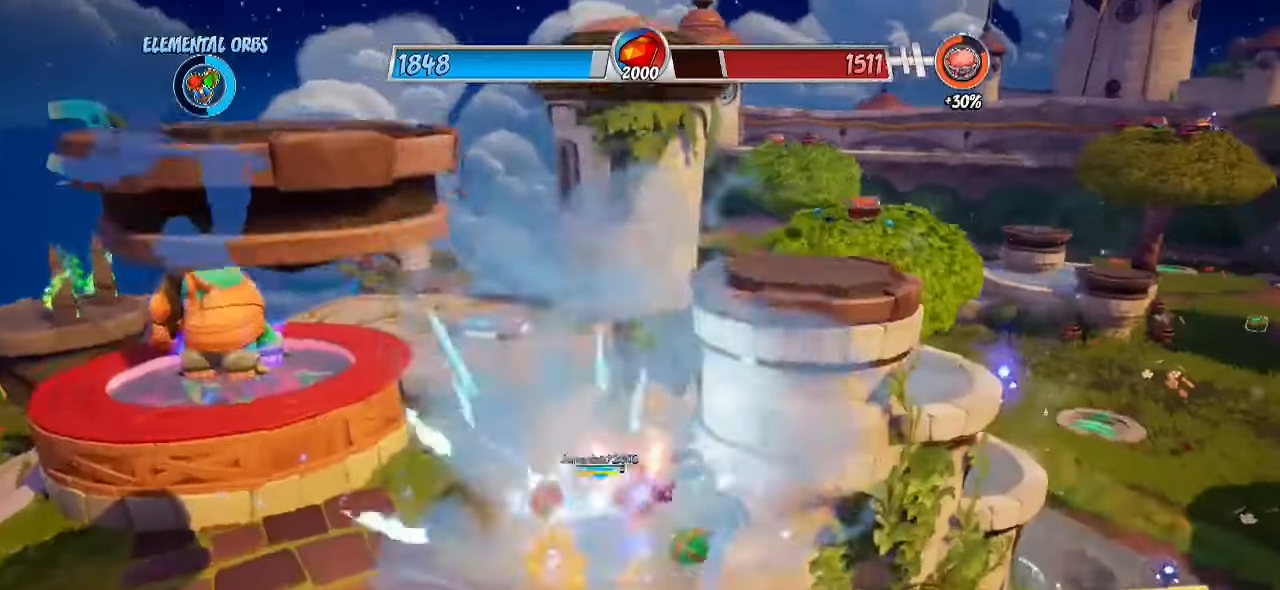
{"buttons": ["CROSS", "SQUARE", "R2"], "left_stick": "up", "right_stick": "center", "events": [[317, "CROSS", "down"], [483, "SQUARE", "down"]]}
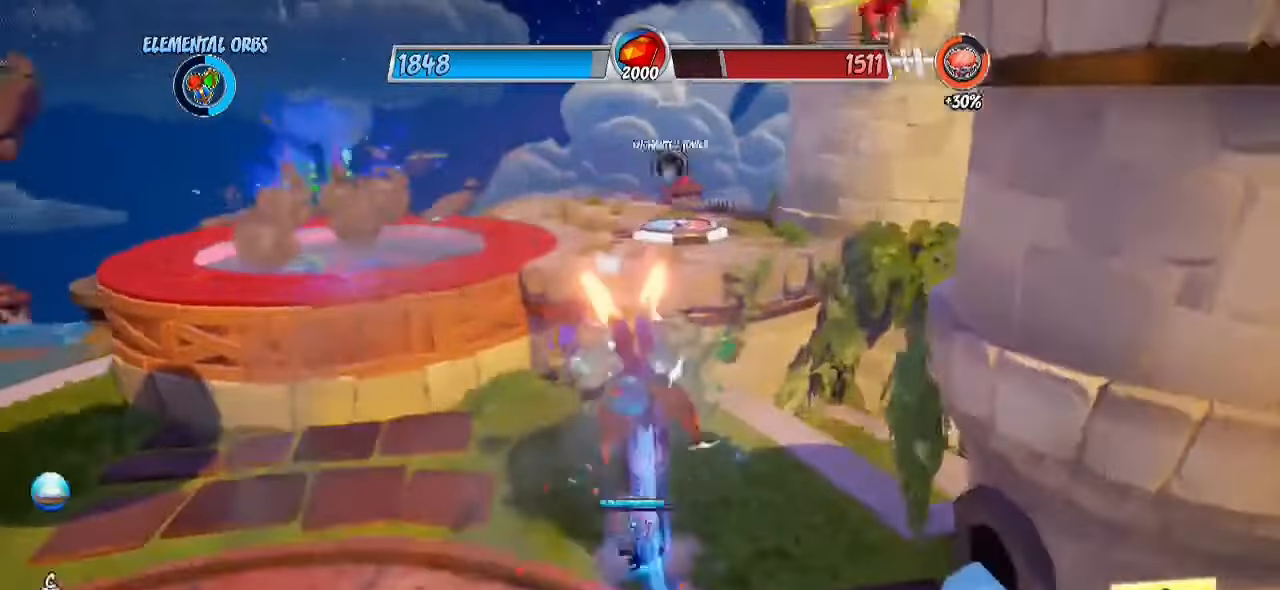
{"buttons": [], "left_stick": "up", "right_stick": "left", "events": [[100, "CROSS", "up"], [233, "SQUARE", "up"], [383, "right_stick", "left"], [467, "R2", "up"]]}